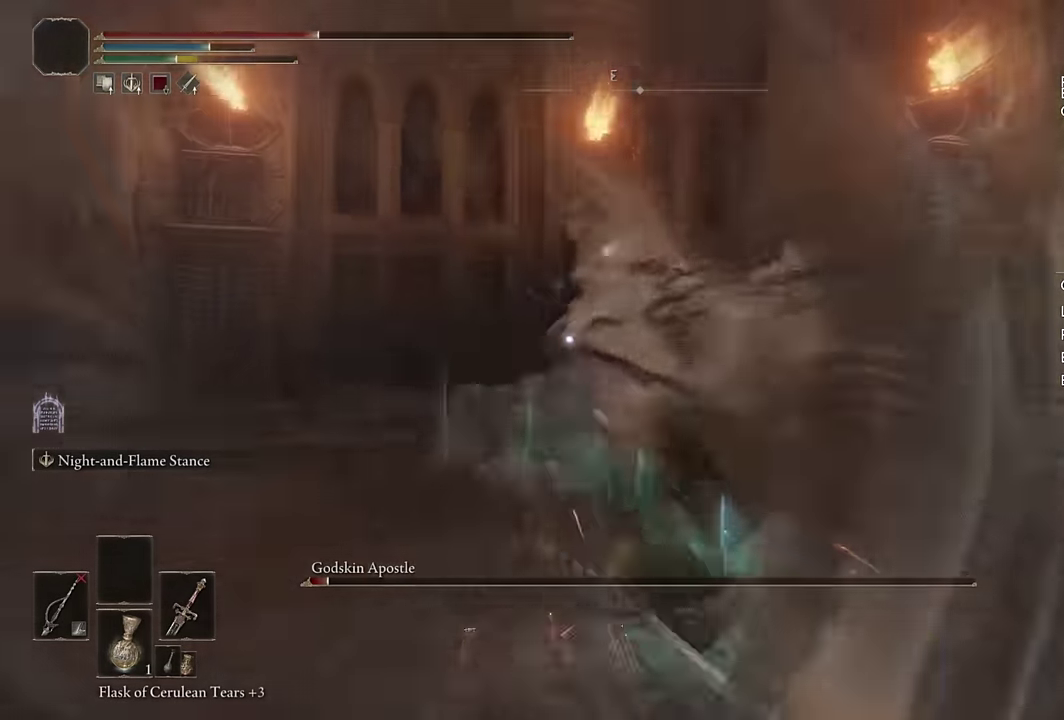
Gameplay with a controller (PlayStation layout); each line is a JSON object with the inputs held at the frame after it. "events" lists button and stick changes between this image and that frame as [ms after this image, input, new state], when the widget could be followed in between.
{"buttons": [], "left_stick": "up-left", "right_stick": "center", "events": [[16, "CIRCLE", "down"], [83, "CIRCLE", "up"], [133, "CIRCLE", "down"], [216, "CIRCLE", "up"], [416, "left_stick", "down-right"], [466, "left_stick", "up-left"]]}
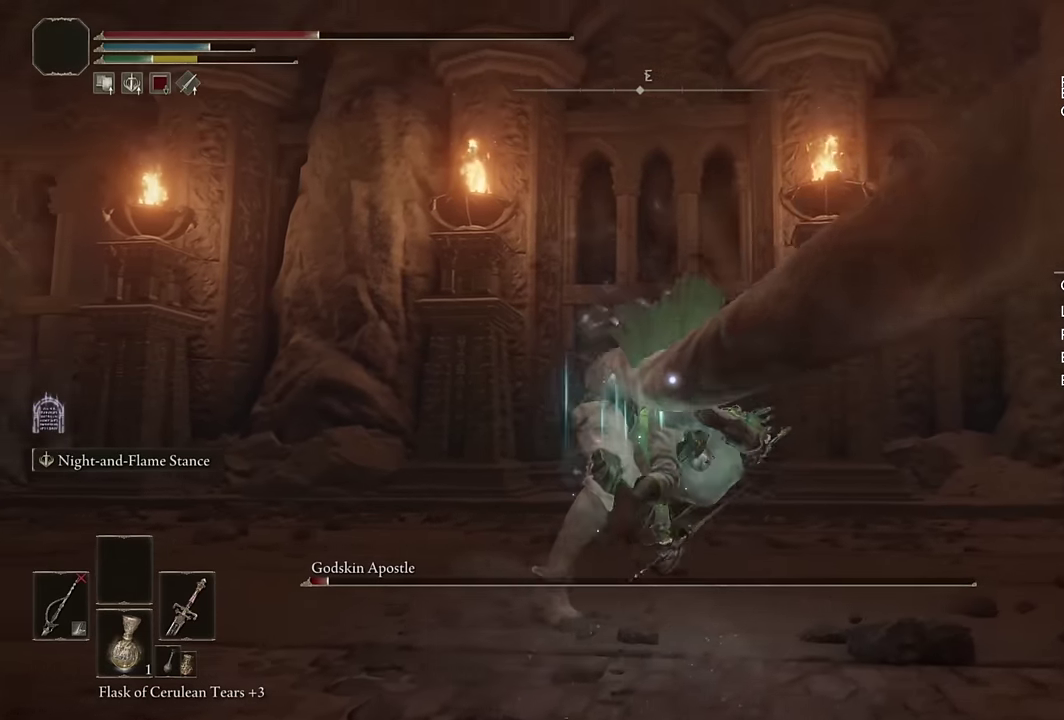
{"buttons": [], "left_stick": "up-left", "right_stick": "center"}
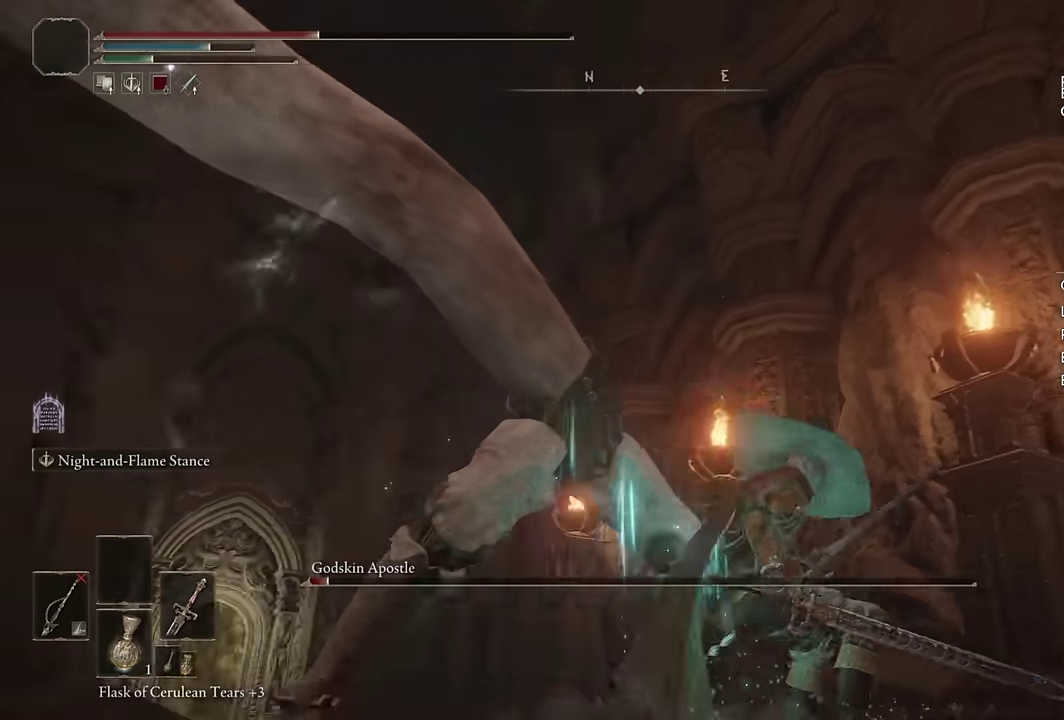
{"buttons": [], "left_stick": "up", "right_stick": "center", "events": [[83, "R1", "down"], [166, "R1", "up"], [433, "left_stick", "up"]]}
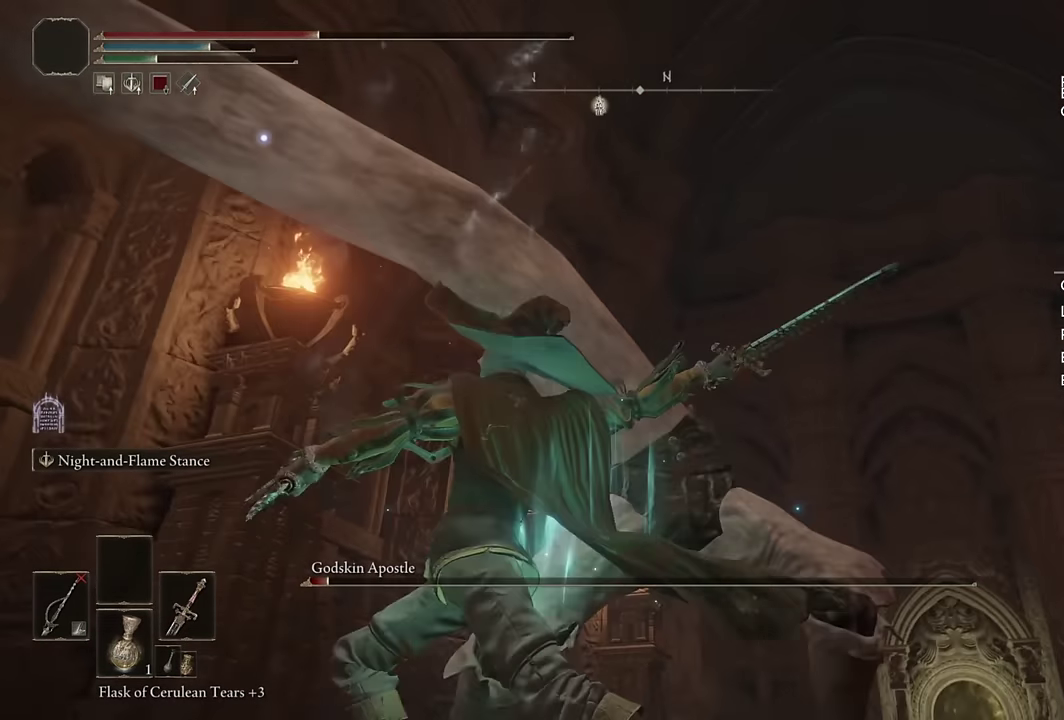
{"buttons": [], "left_stick": "up", "right_stick": "center", "events": [[183, "R1", "down"], [300, "R1", "up"], [316, "left_stick", "up-right"], [450, "left_stick", "up"]]}
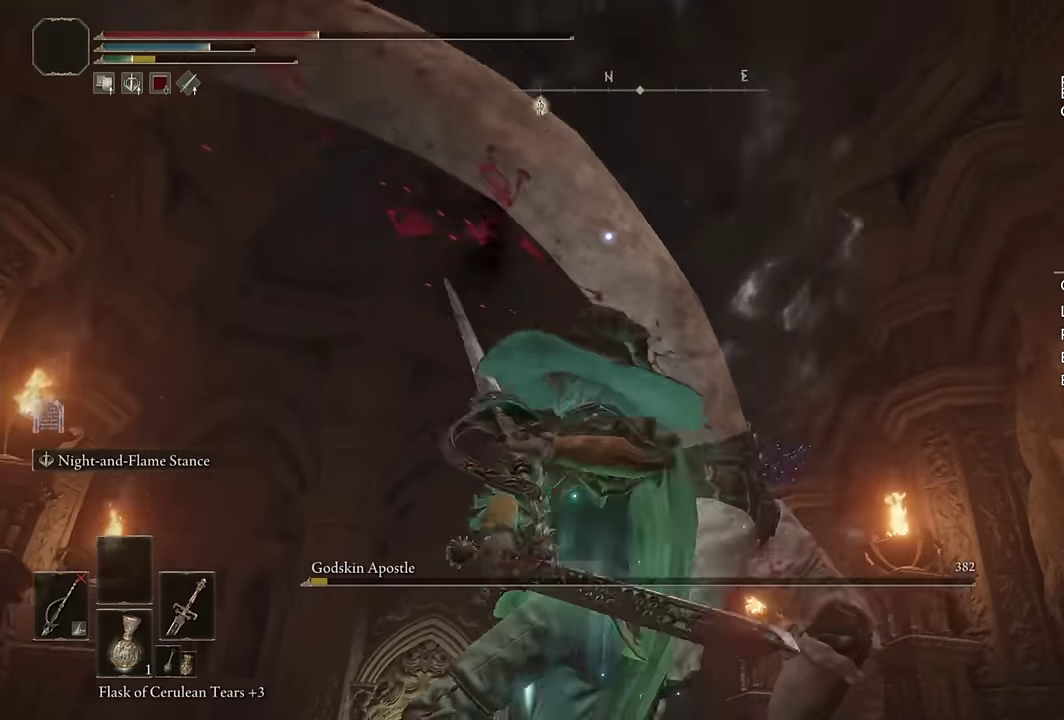
{"buttons": [], "left_stick": "center", "right_stick": "down-right", "events": [[333, "left_stick", "center"], [350, "R3", "down"], [466, "R3", "up"], [500, "right_stick", "down-right"]]}
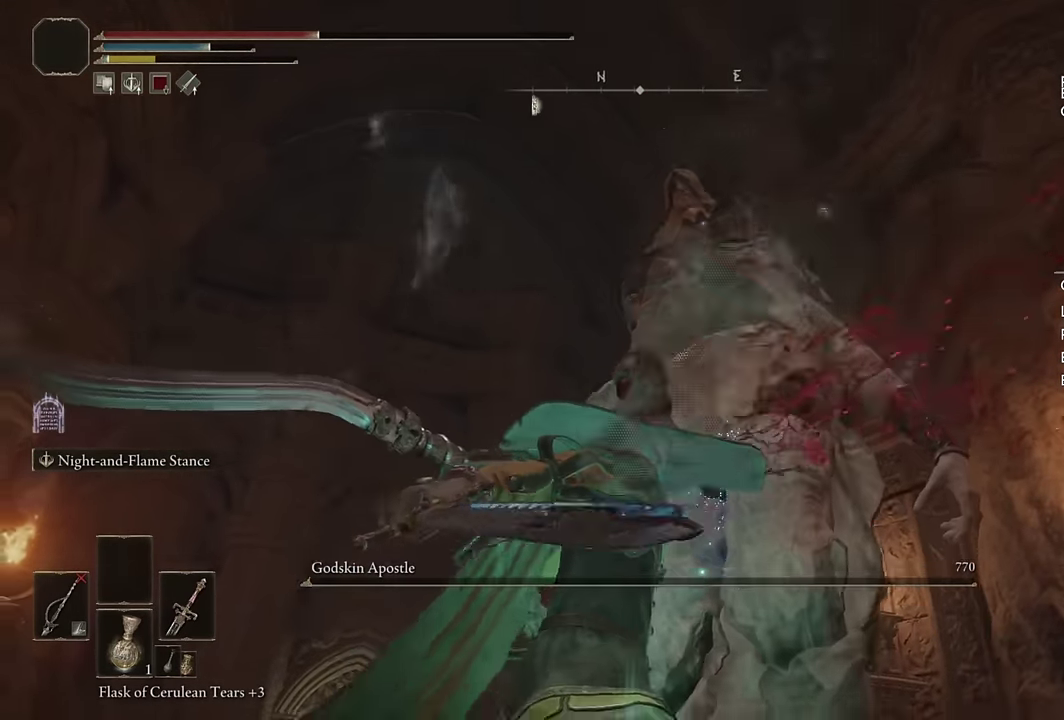
{"buttons": [], "left_stick": "center", "right_stick": "center", "events": [[166, "left_stick", "down"], [200, "right_stick", "center"], [333, "left_stick", "center"], [350, "right_stick", "down-right"], [483, "right_stick", "center"]]}
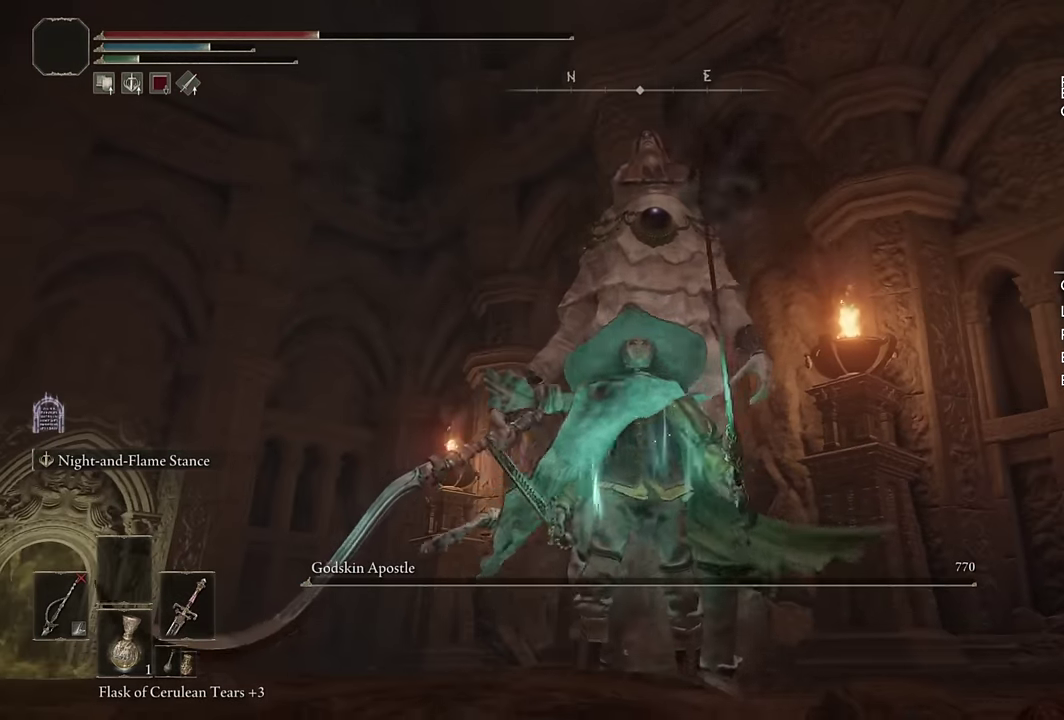
{"buttons": [], "left_stick": "center", "right_stick": "center", "events": [[200, "left_stick", "down"], [350, "left_stick", "center"]]}
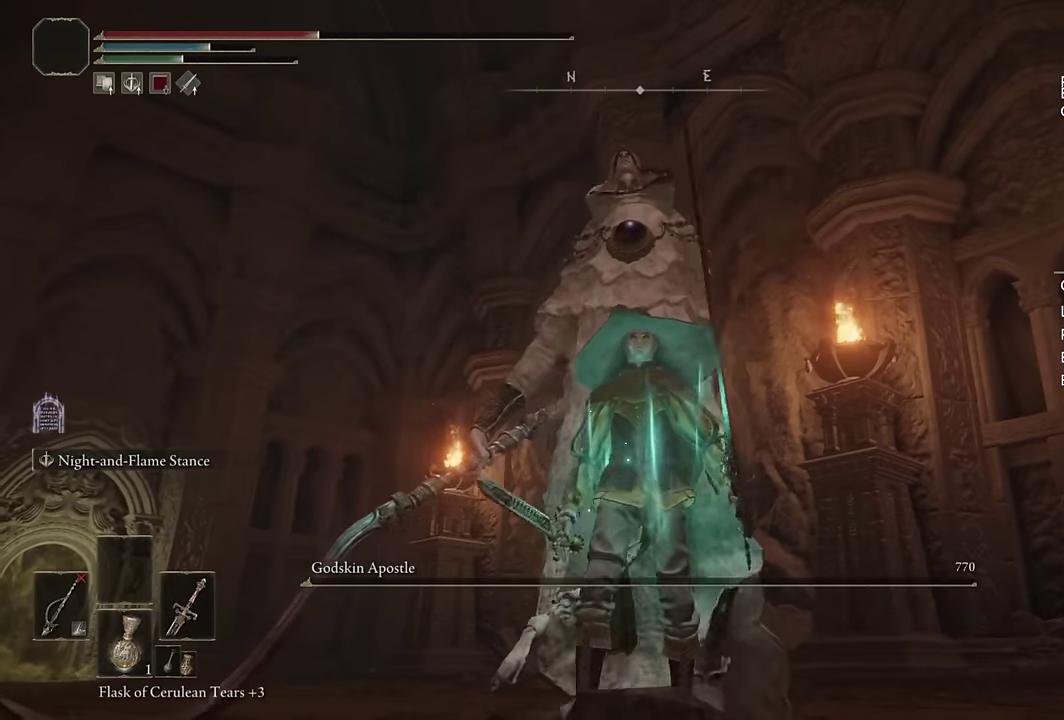
{"buttons": [], "left_stick": "center", "right_stick": "down-right", "events": [[500, "right_stick", "down-right"]]}
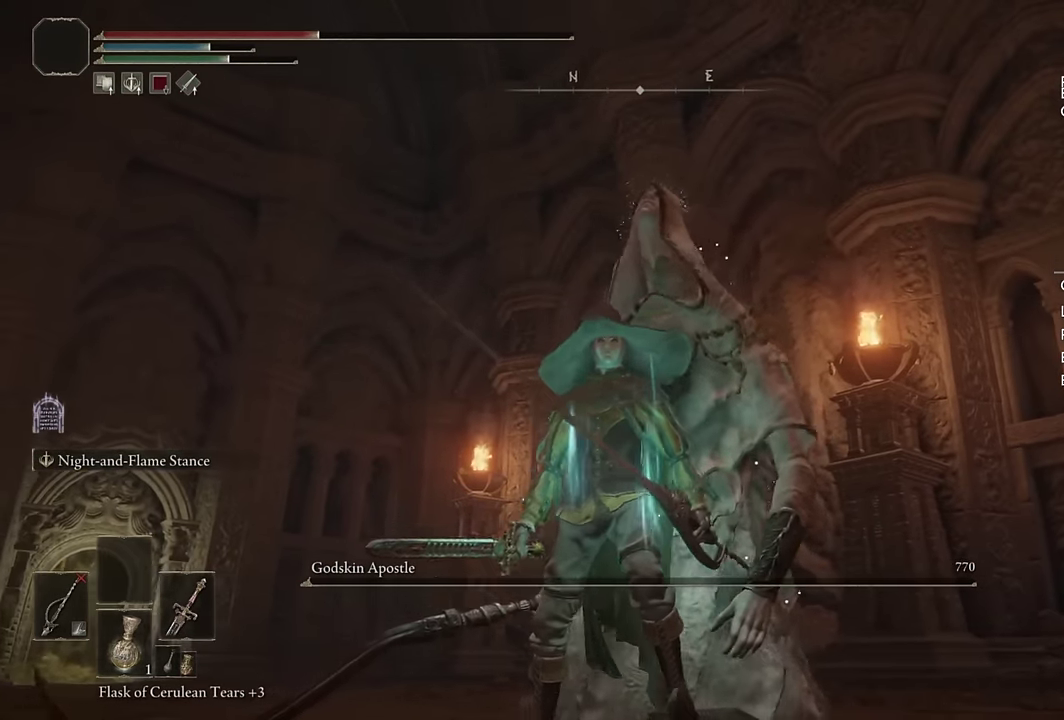
{"buttons": [], "left_stick": "center", "right_stick": "center", "events": [[100, "right_stick", "center"]]}